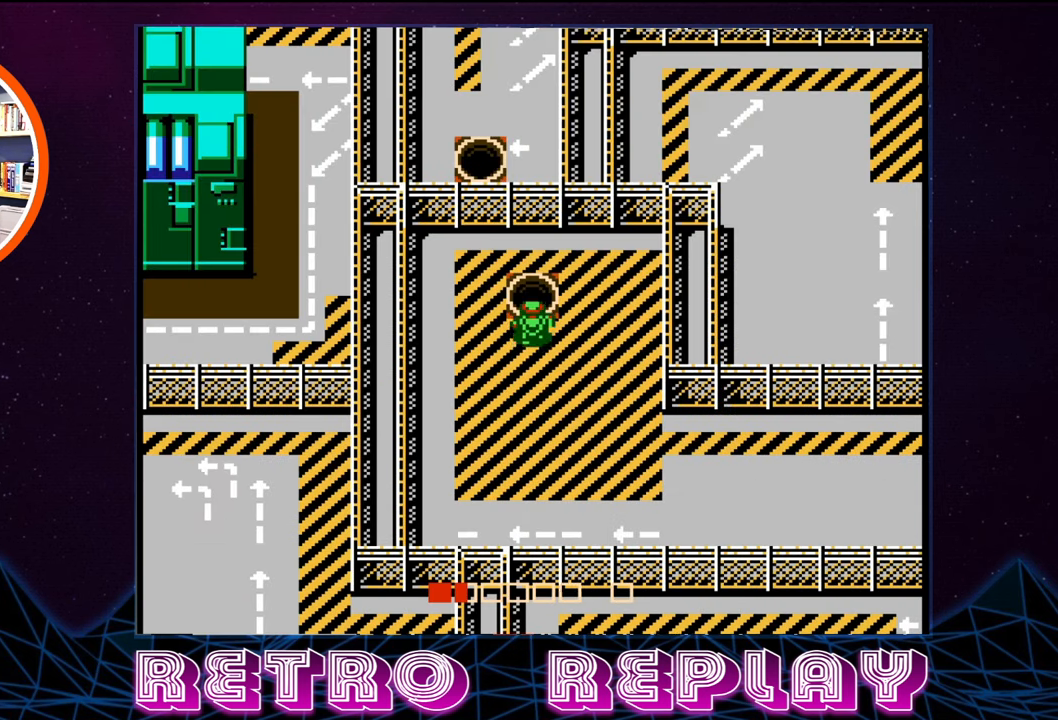
Gameplay with a controller (Nintendo layout); each line is a JSON object with the inputs held at the frame after it. "events" lists button and stick changes between this image and that frame as [ms after this image, input, new state], when the widget could be followed in between. Not read: L3 R3.
{"buttons": ["DPAD_RIGHT"], "events": [[200, "DPAD_UP", "up"], [484, "DPAD_RIGHT", "down"]]}
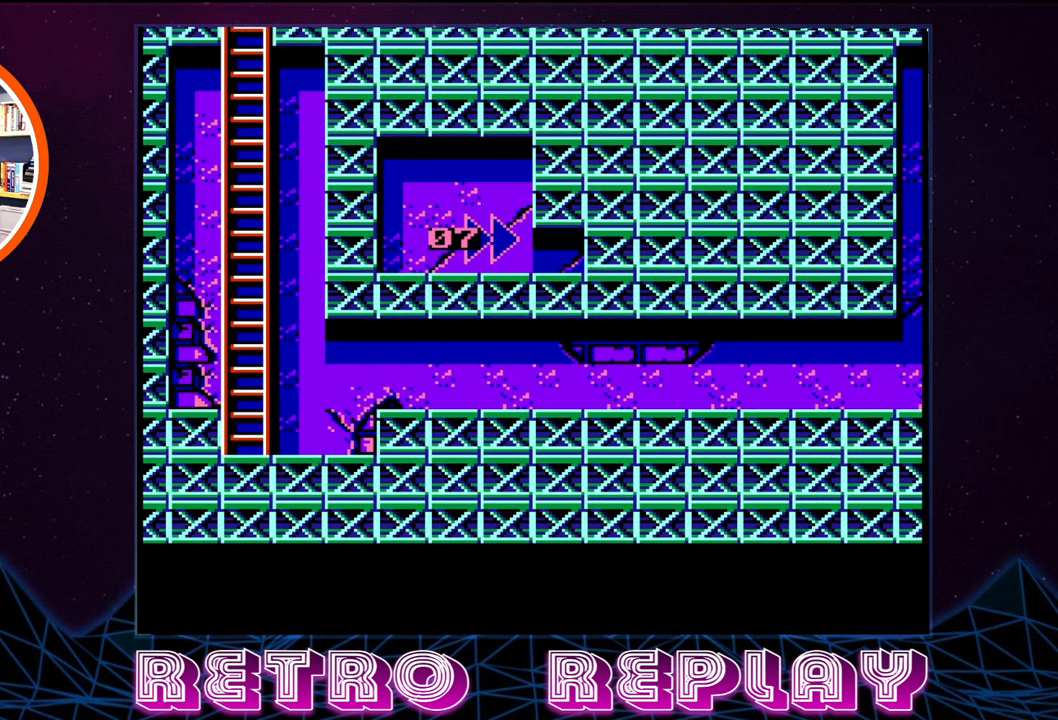
{"buttons": ["DPAD_DOWN"], "events": [[84, "DPAD_RIGHT", "up"], [250, "DPAD_DOWN", "down"]]}
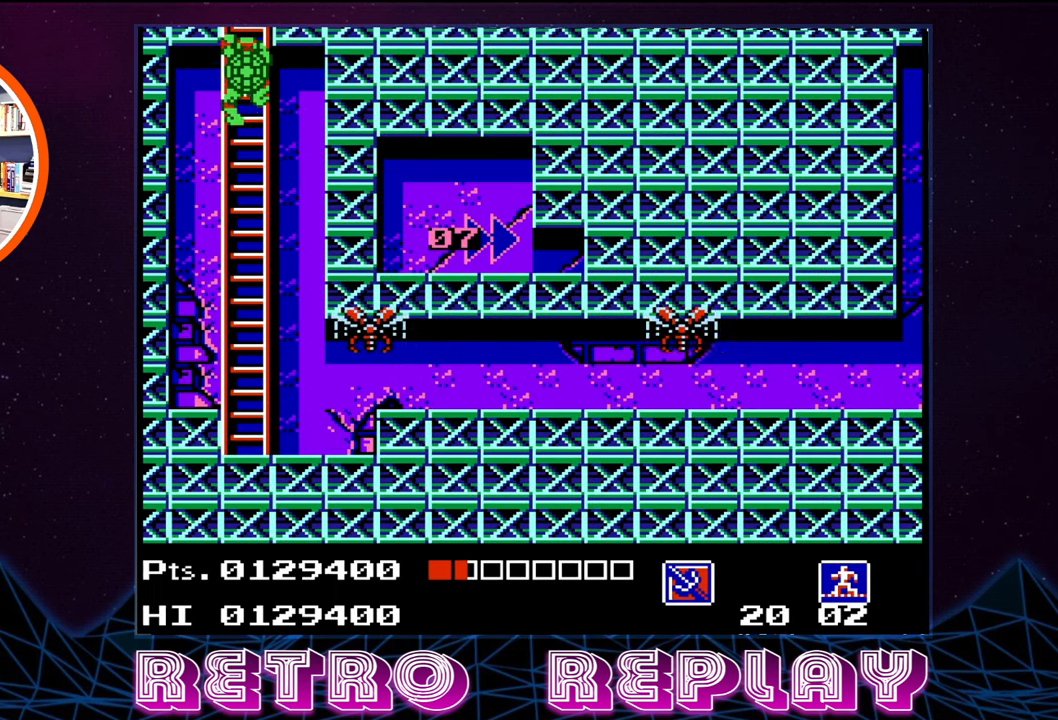
{"buttons": [], "events": [[217, "DPAD_DOWN", "up"]]}
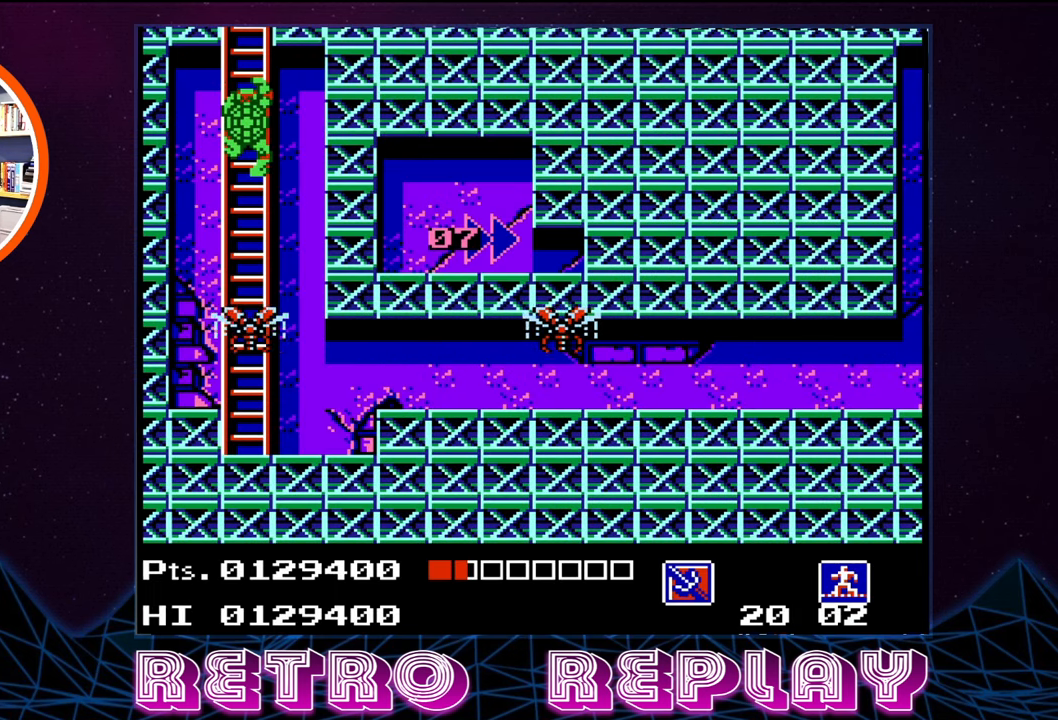
{"buttons": [], "events": []}
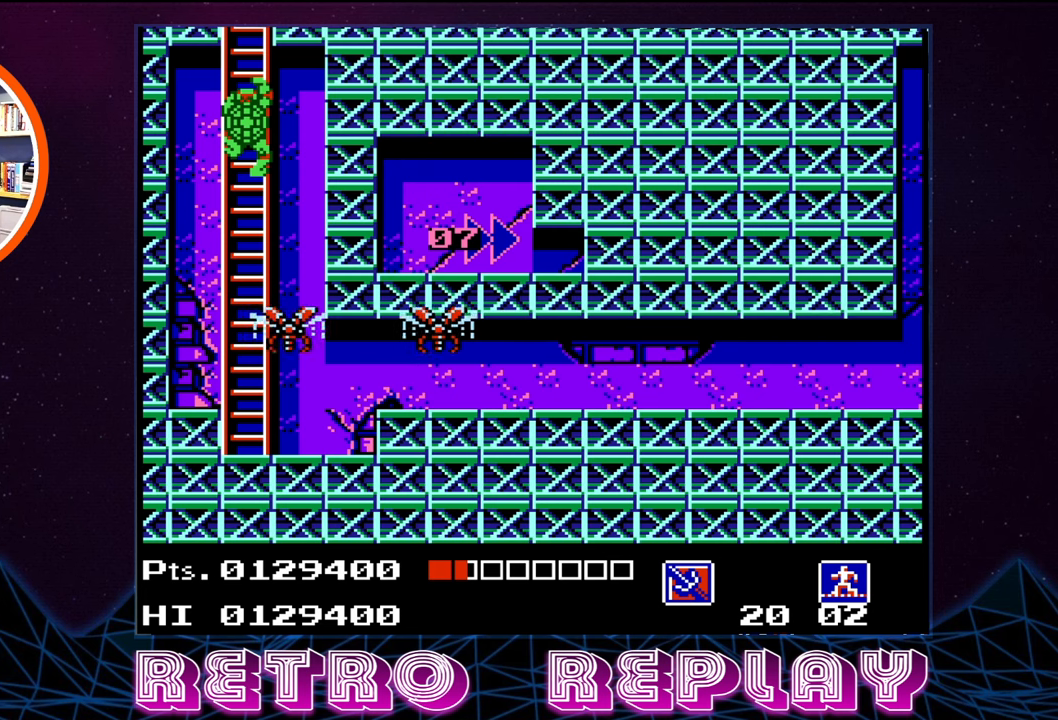
{"buttons": [], "events": []}
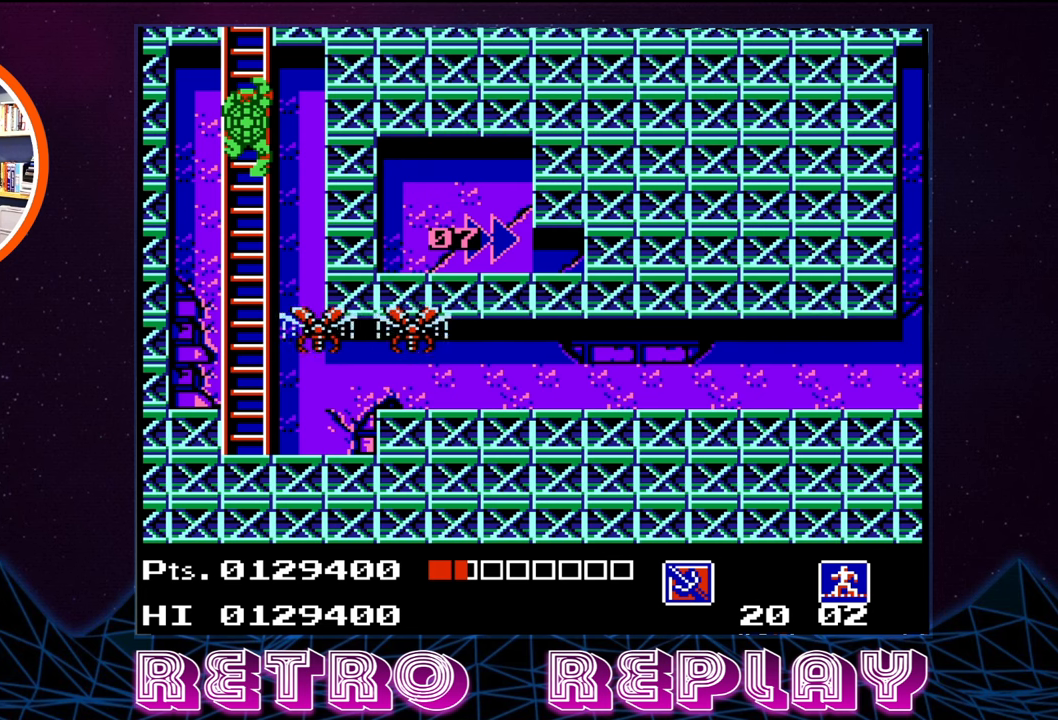
{"buttons": [], "events": []}
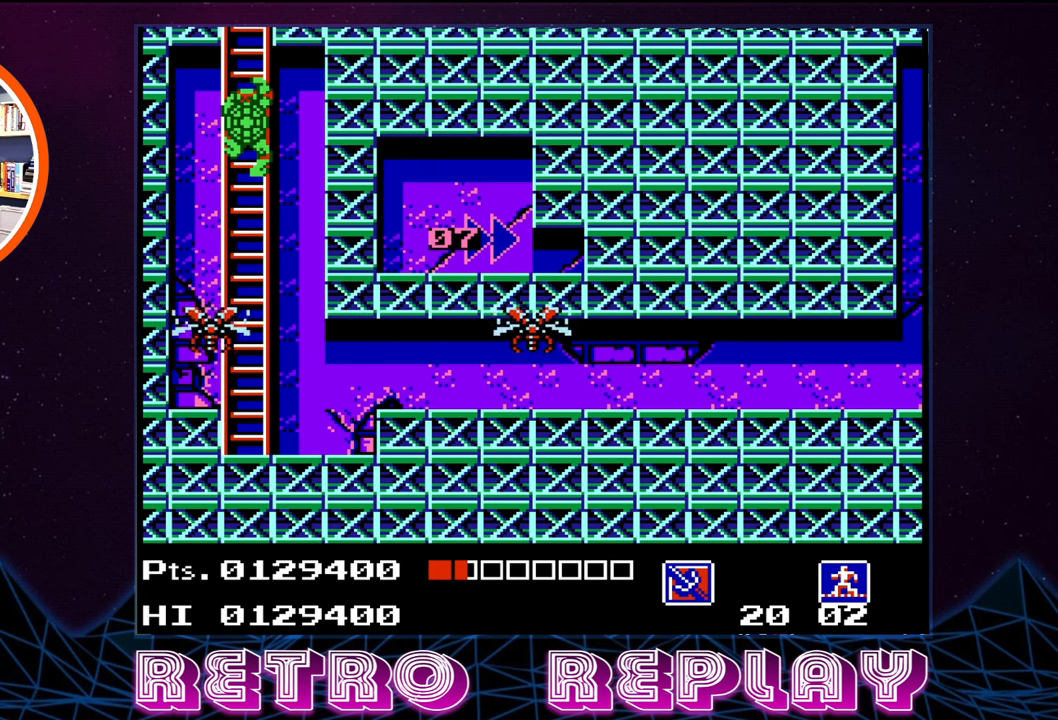
{"buttons": [], "events": [[150, "DPAD_LEFT", "down"], [216, "A", "down"], [316, "A", "up"], [466, "DPAD_LEFT", "up"]]}
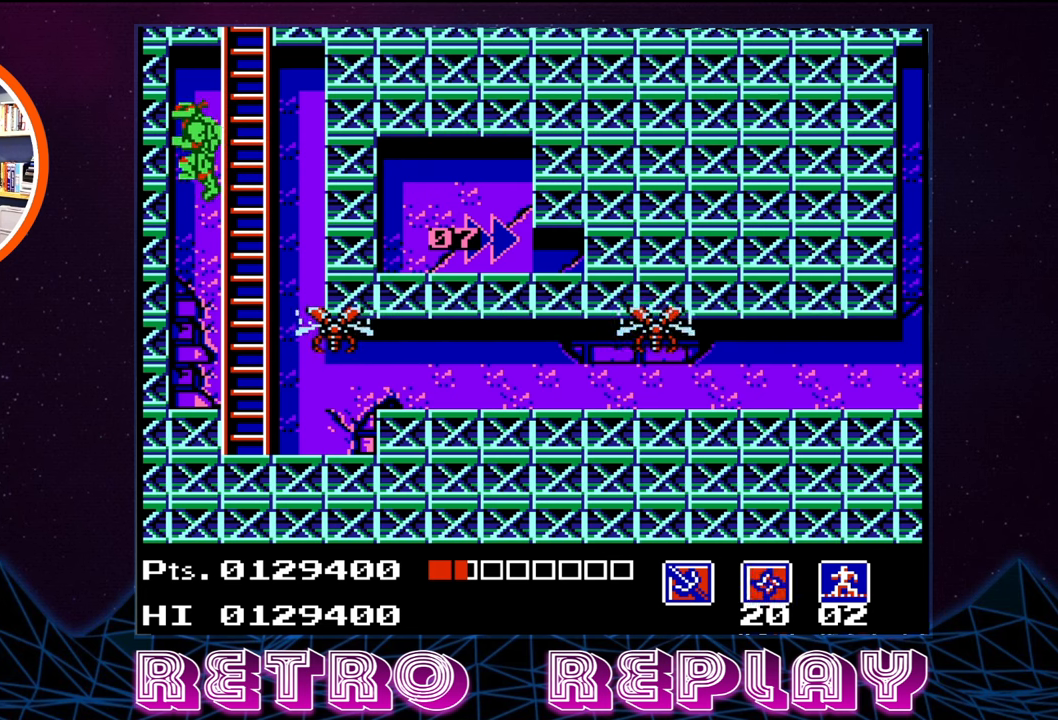
{"buttons": ["DPAD_RIGHT"], "events": [[150, "DPAD_RIGHT", "down"]]}
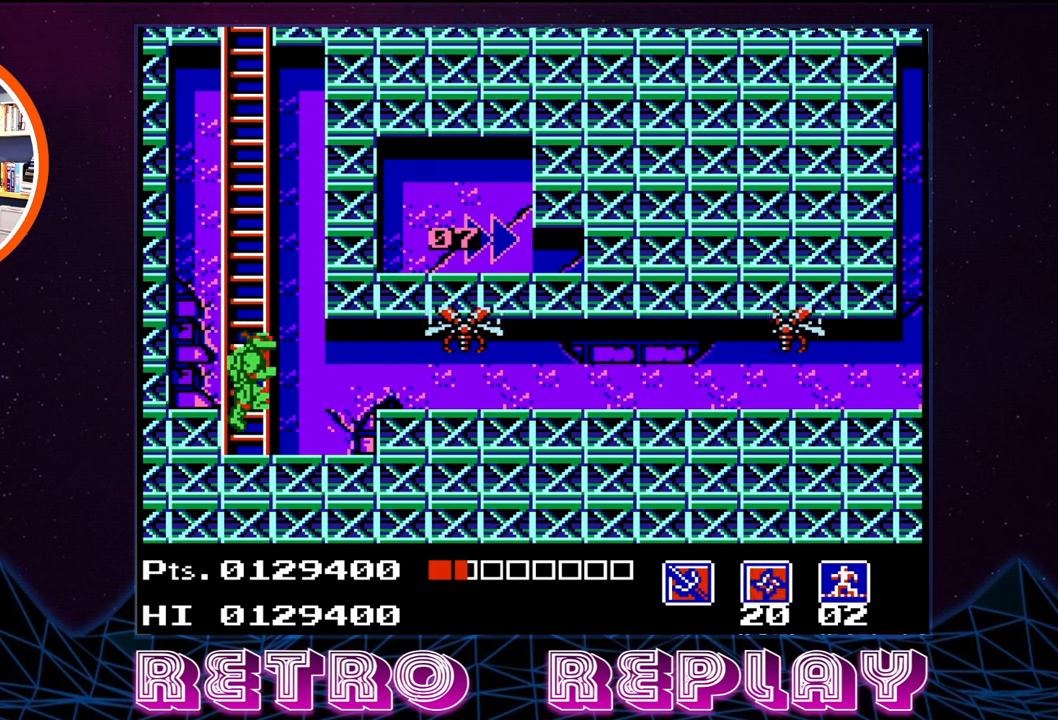
{"buttons": ["DPAD_RIGHT"], "events": [[283, "A", "down"], [416, "A", "up"]]}
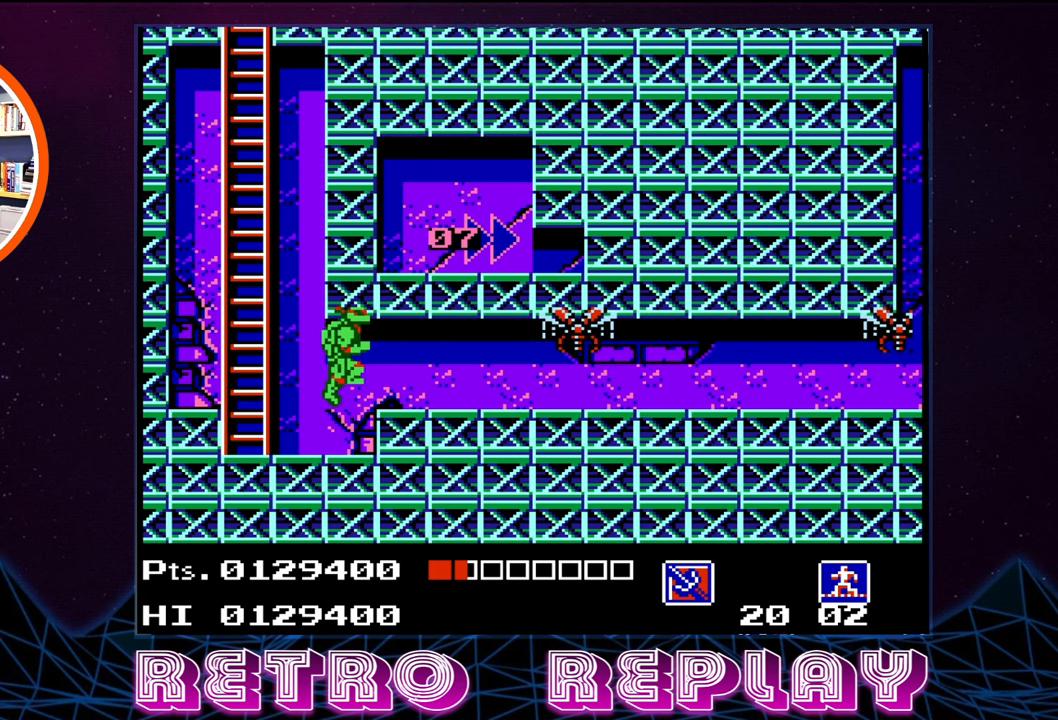
{"buttons": ["DPAD_RIGHT"], "events": [[183, "B", "down"], [266, "B", "up"]]}
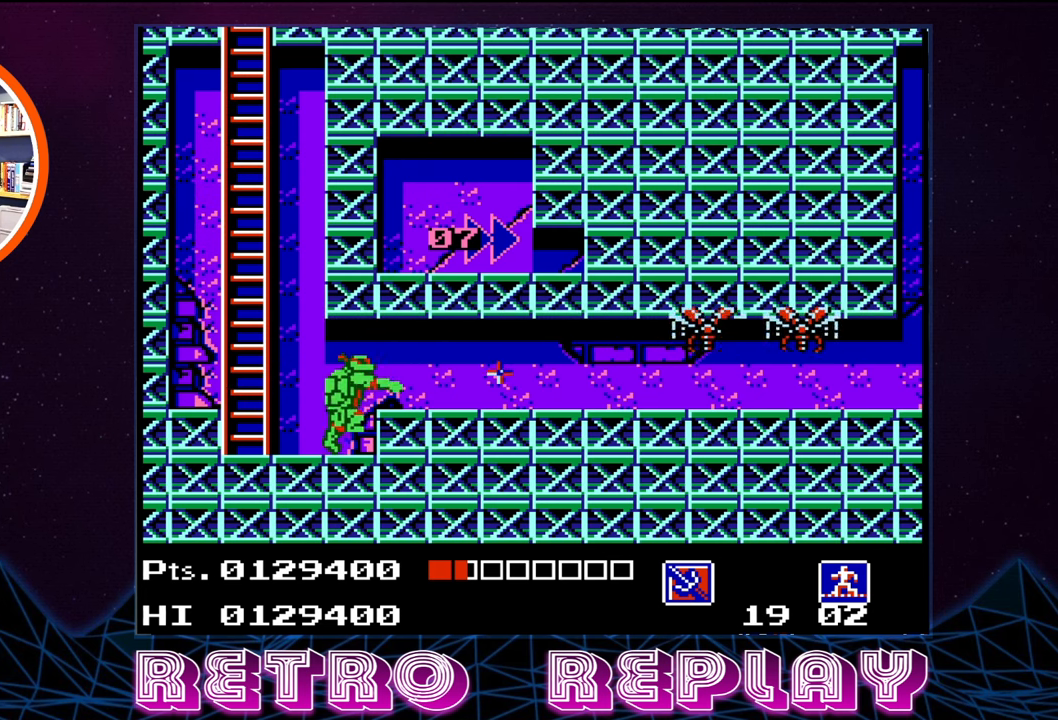
{"buttons": [], "events": [[166, "A", "down"], [350, "B", "down"], [366, "A", "up"], [450, "B", "up"], [450, "DPAD_RIGHT", "up"]]}
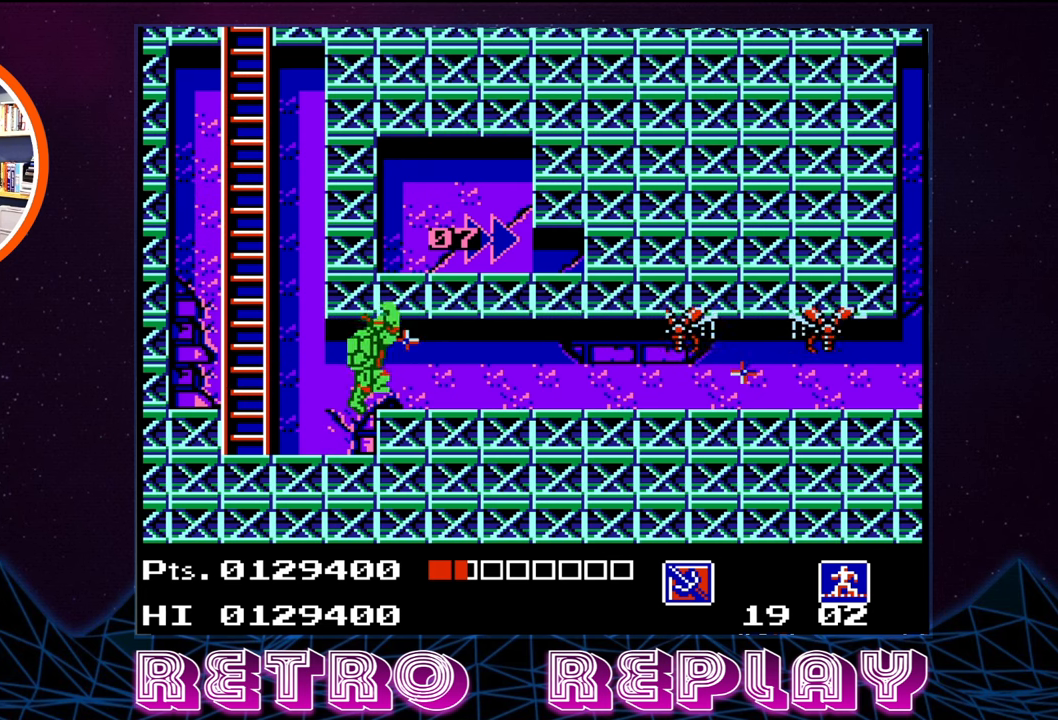
{"buttons": [], "events": [[16, "B", "down"], [33, "B", "up"]]}
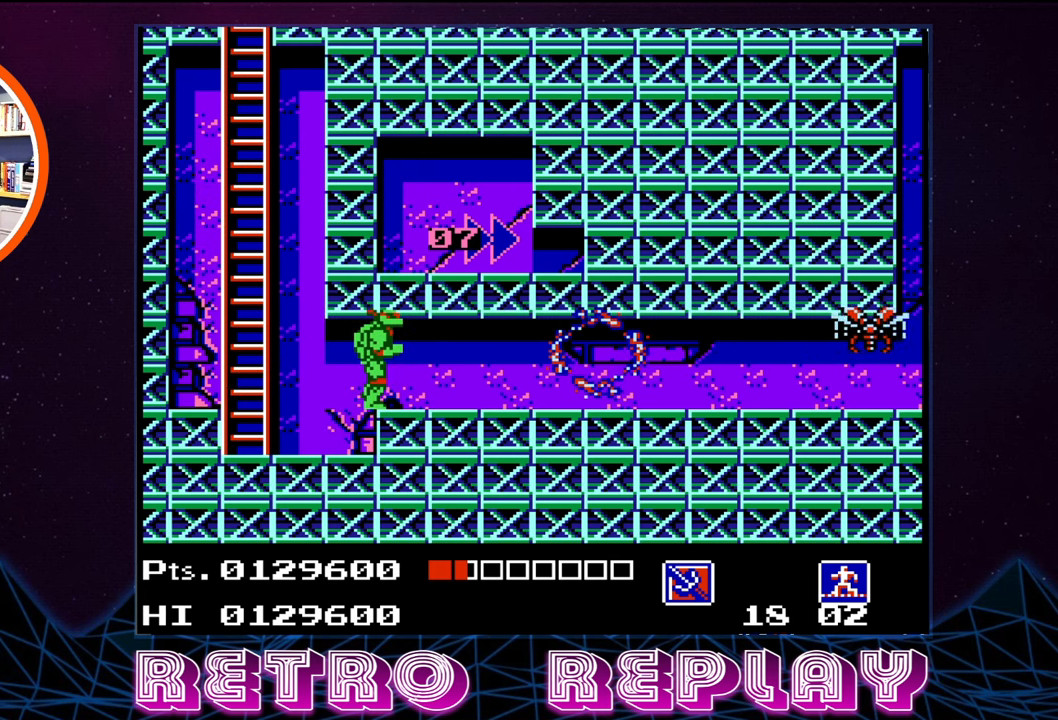
{"buttons": [], "events": [[233, "B", "down"], [300, "DPAD_RIGHT", "down"], [350, "B", "up"], [416, "DPAD_RIGHT", "up"]]}
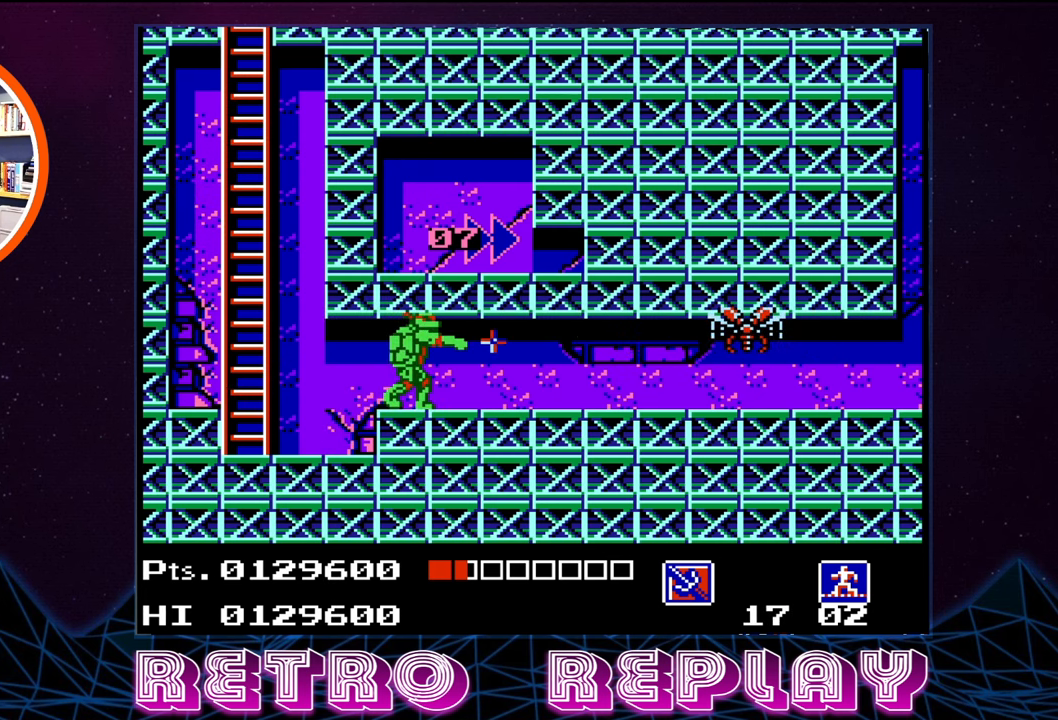
{"buttons": ["DPAD_RIGHT"], "events": [[33, "DPAD_RIGHT", "down"]]}
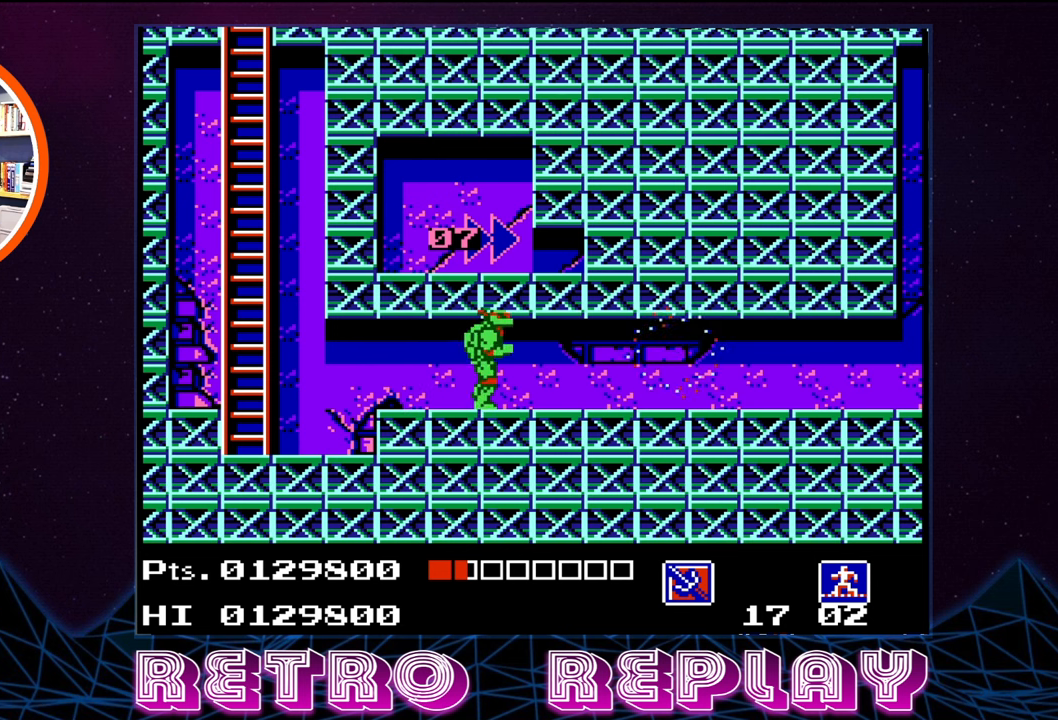
{"buttons": ["DPAD_RIGHT"], "events": []}
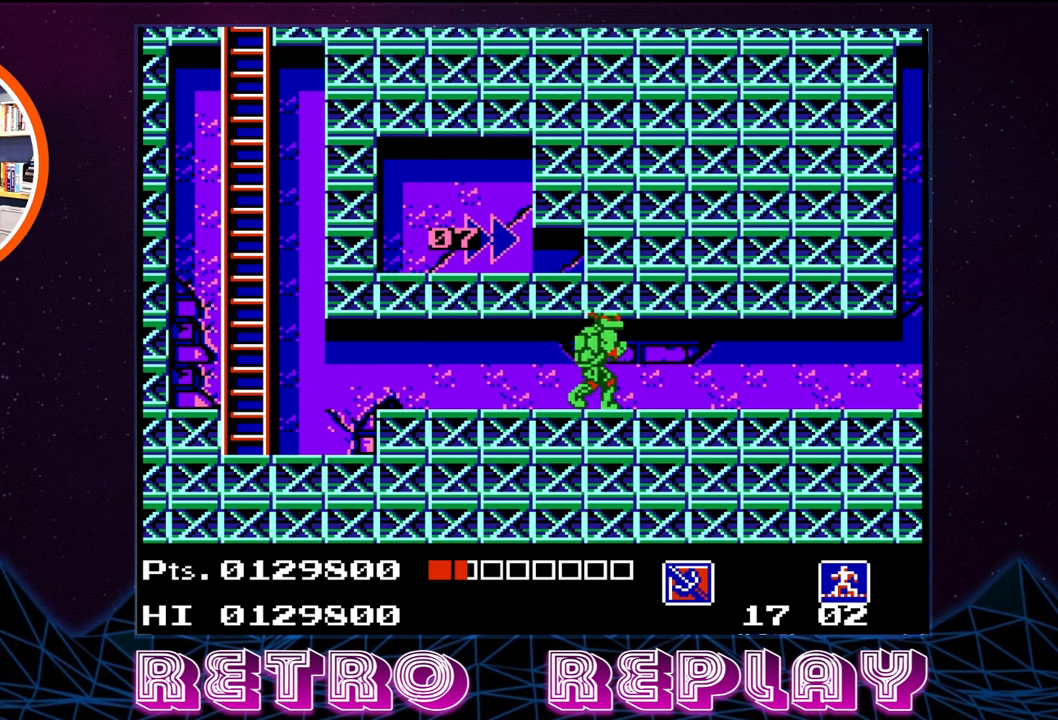
{"buttons": ["DPAD_RIGHT"], "events": []}
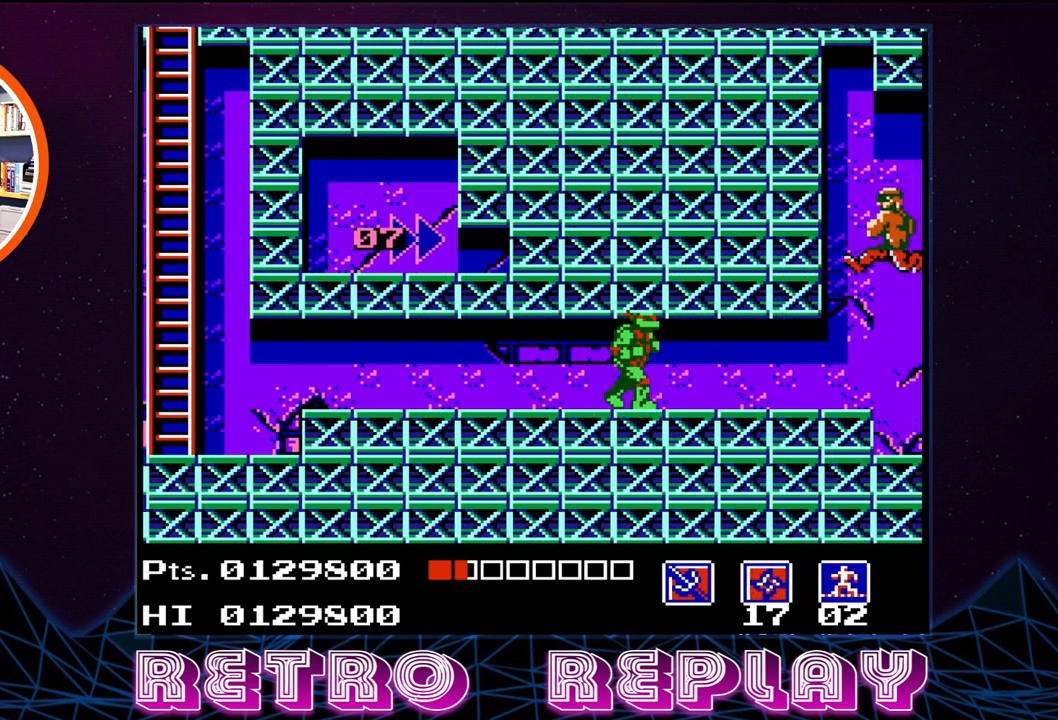
{"buttons": ["B", "DPAD_DOWN"], "events": [[250, "DPAD_DOWN", "down"], [300, "DPAD_RIGHT", "up"], [450, "B", "down"]]}
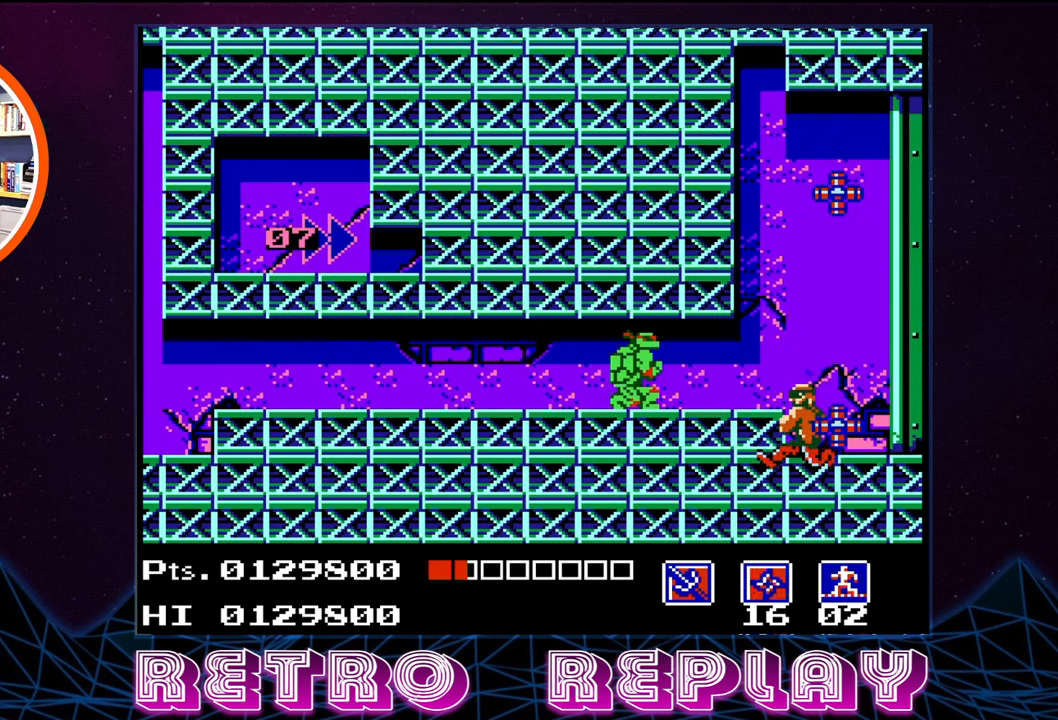
{"buttons": ["DPAD_DOWN"], "events": [[17, "B", "up"], [100, "B", "down"], [183, "B", "up"]]}
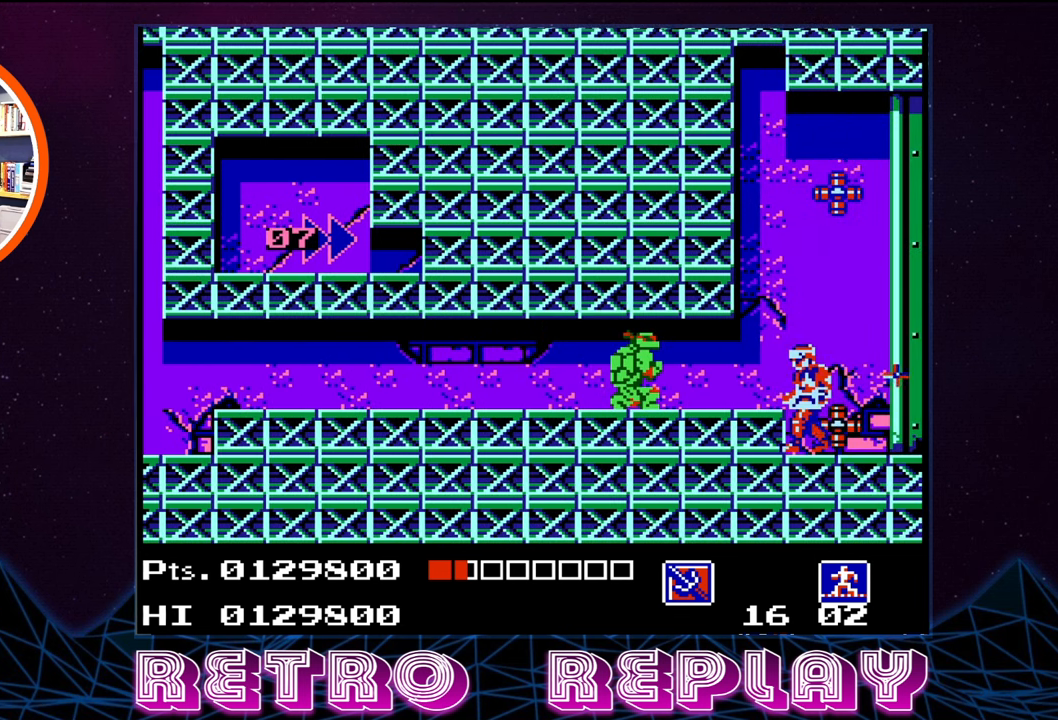
{"buttons": ["DPAD_DOWN"], "events": [[200, "B", "down"], [300, "B", "up"], [400, "B", "down"], [500, "B", "up"]]}
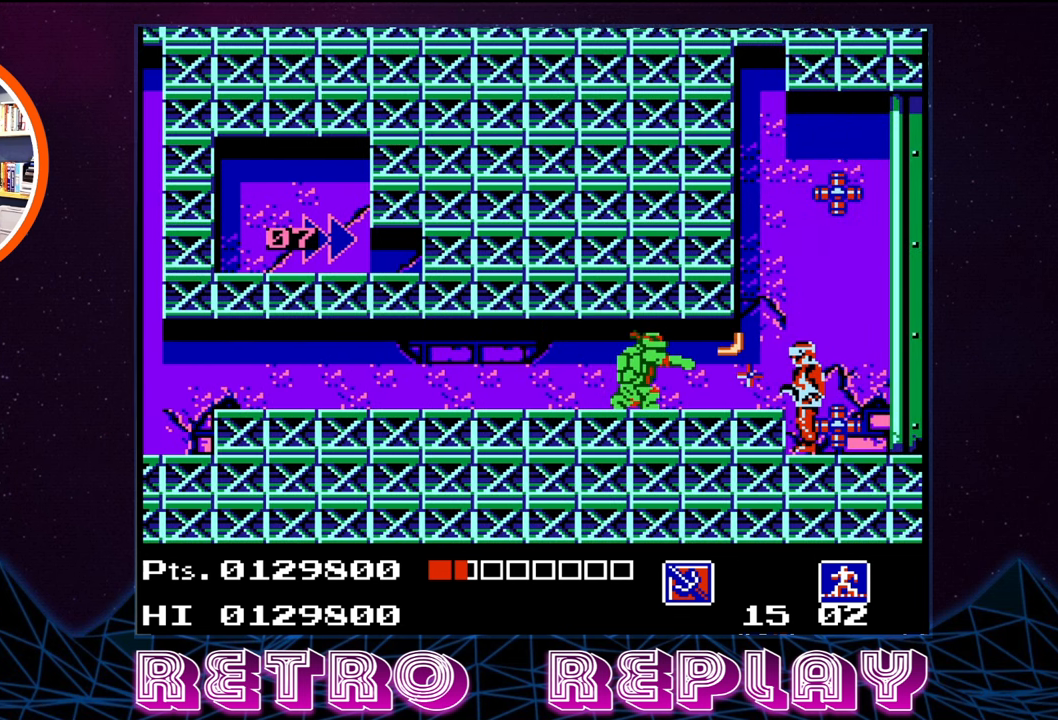
{"buttons": ["DPAD_DOWN"], "events": []}
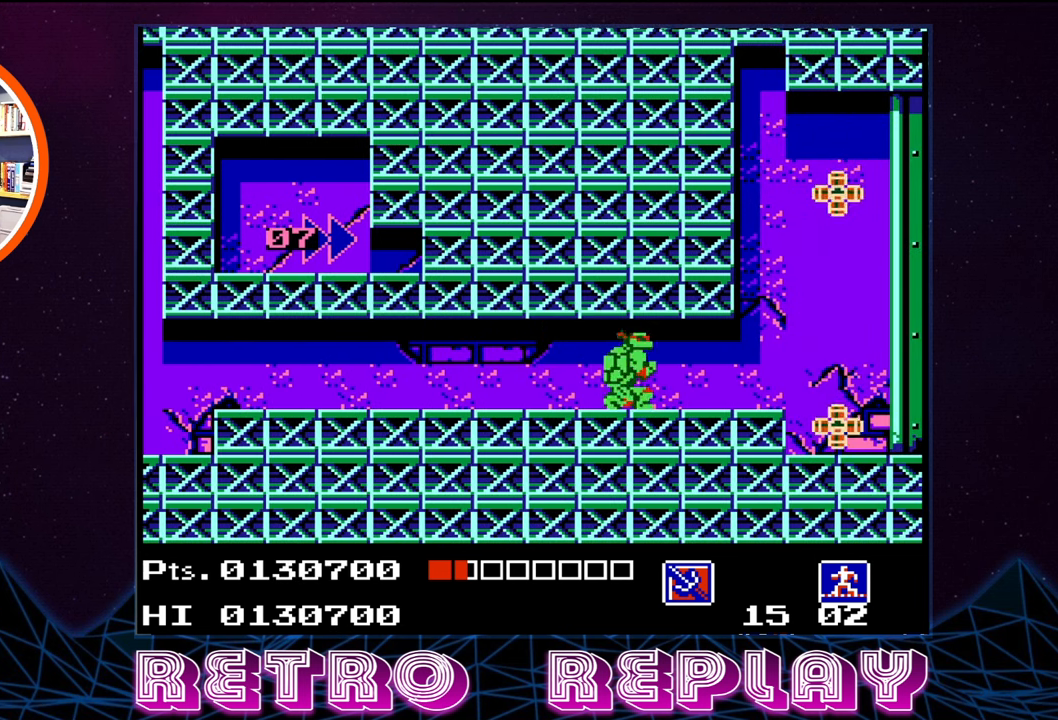
{"buttons": ["DPAD_RIGHT"], "events": [[117, "DPAD_DOWN", "up"], [217, "DPAD_RIGHT", "down"]]}
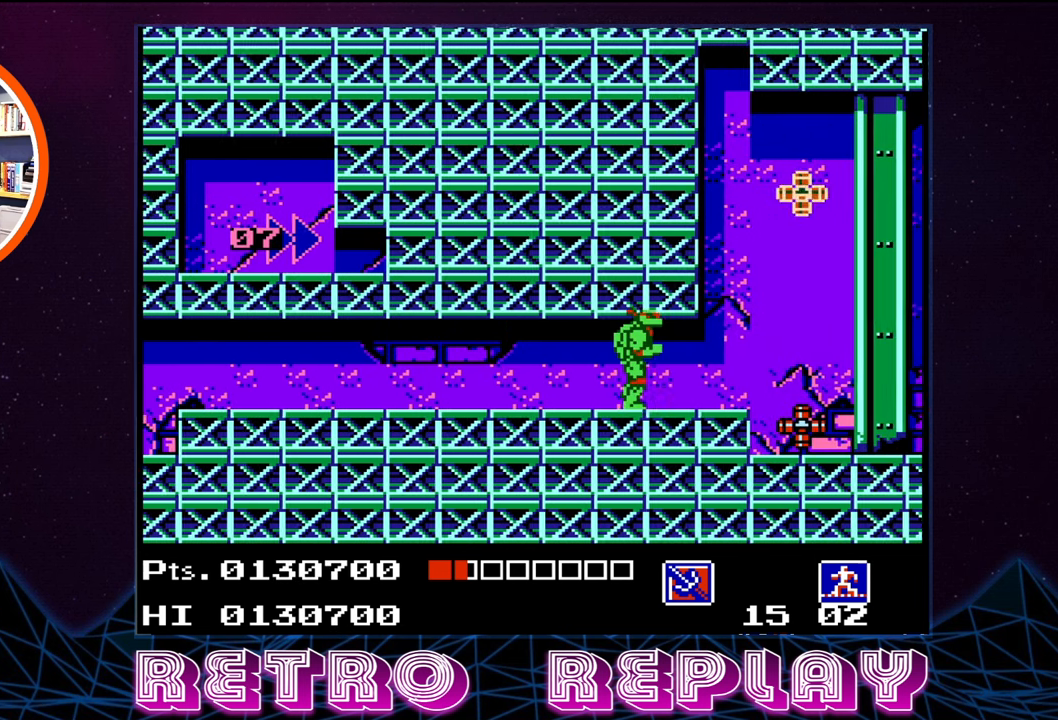
{"buttons": [], "events": [[400, "DPAD_RIGHT", "up"]]}
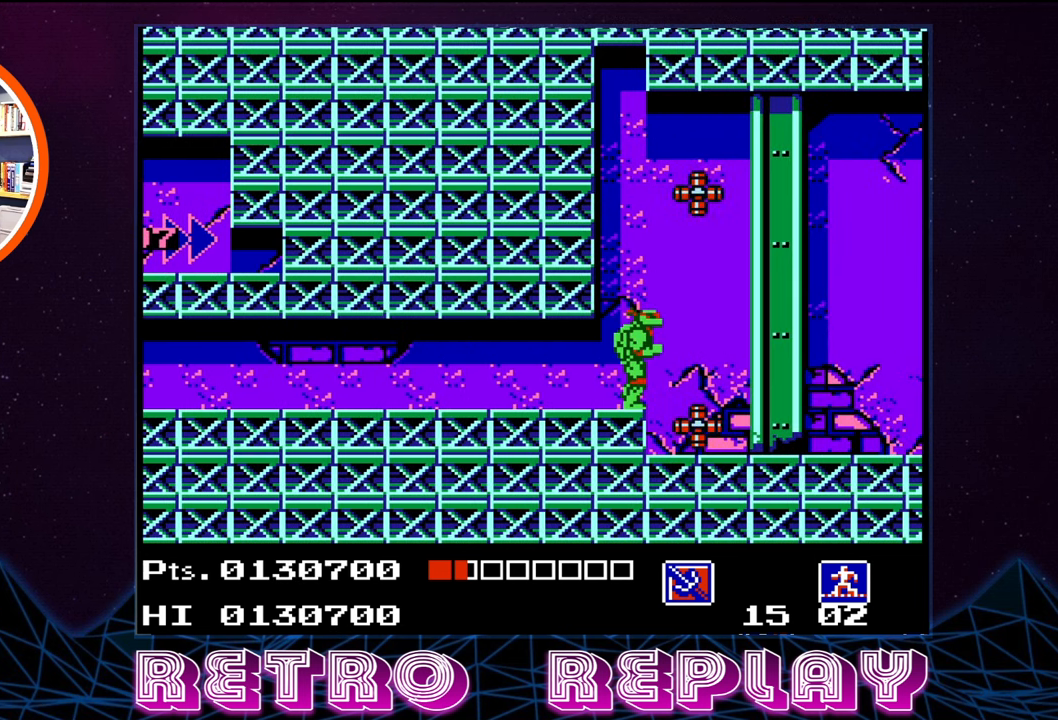
{"buttons": [], "events": [[167, "SELECT", "down"], [317, "SELECT", "up"]]}
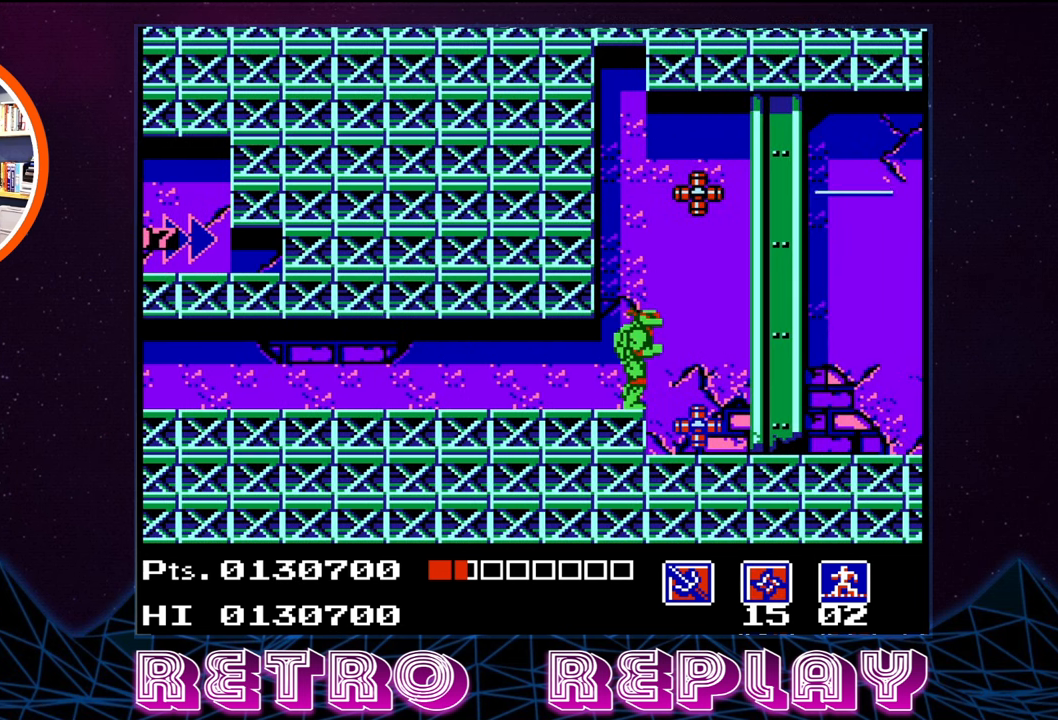
{"buttons": ["B"], "events": [[33, "A", "down"], [250, "B", "down"], [317, "A", "up"], [384, "B", "up"], [467, "B", "down"]]}
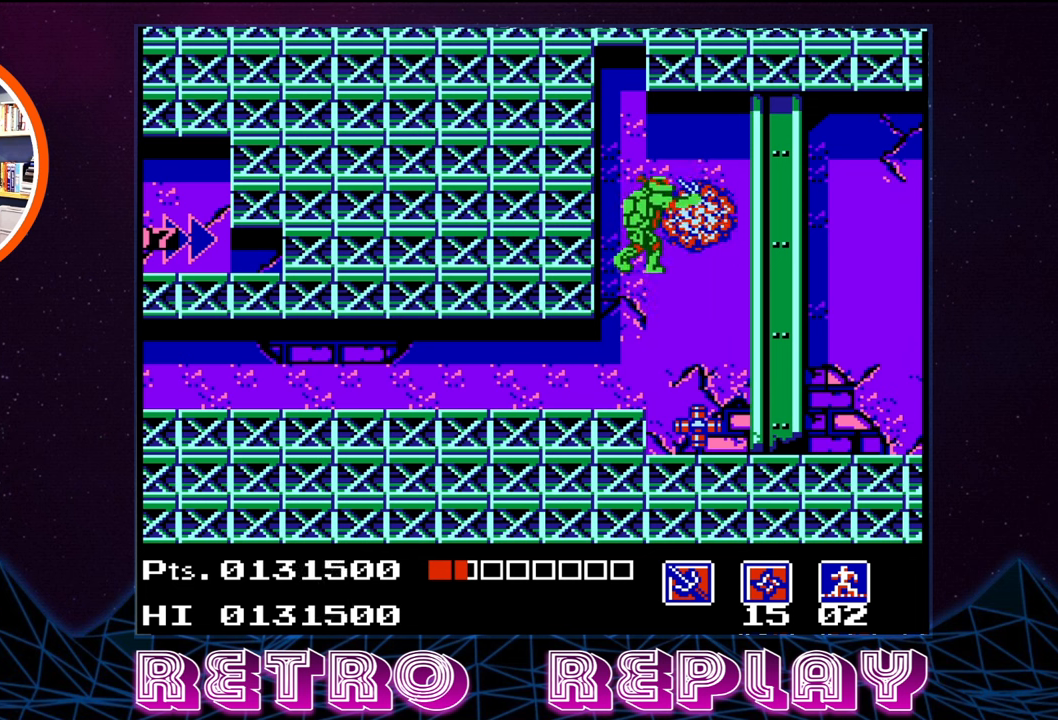
{"buttons": [], "events": [[84, "B", "up"], [167, "B", "down"], [250, "B", "up"]]}
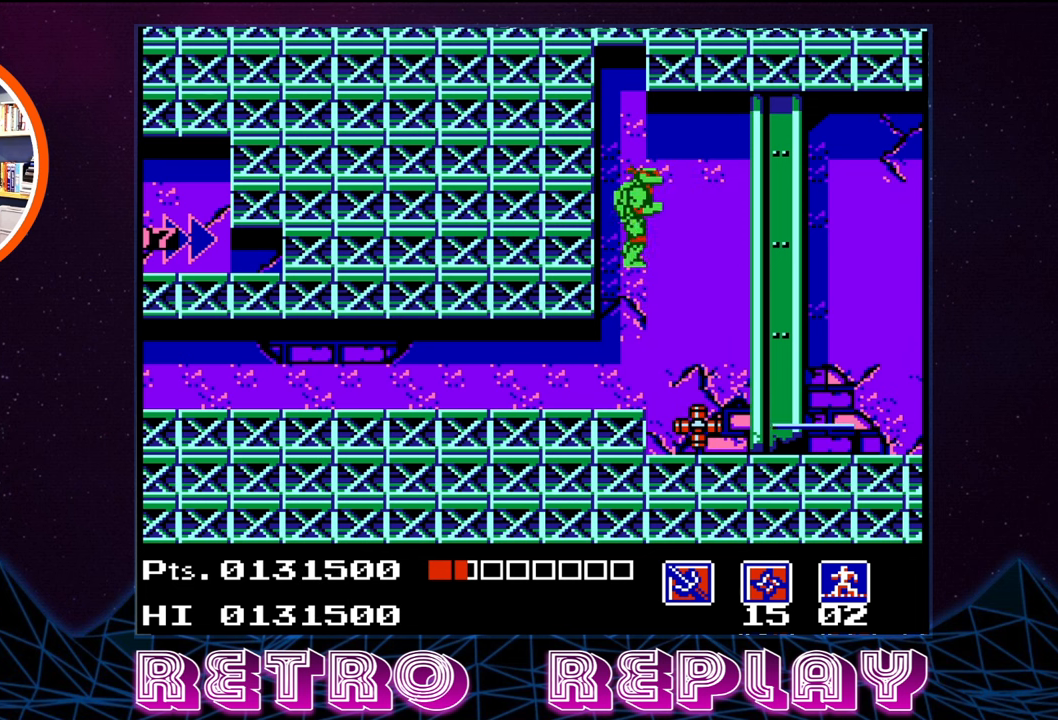
{"buttons": ["DPAD_DOWN"], "events": [[67, "DPAD_RIGHT", "down"], [117, "DPAD_RIGHT", "up"], [484, "DPAD_DOWN", "down"]]}
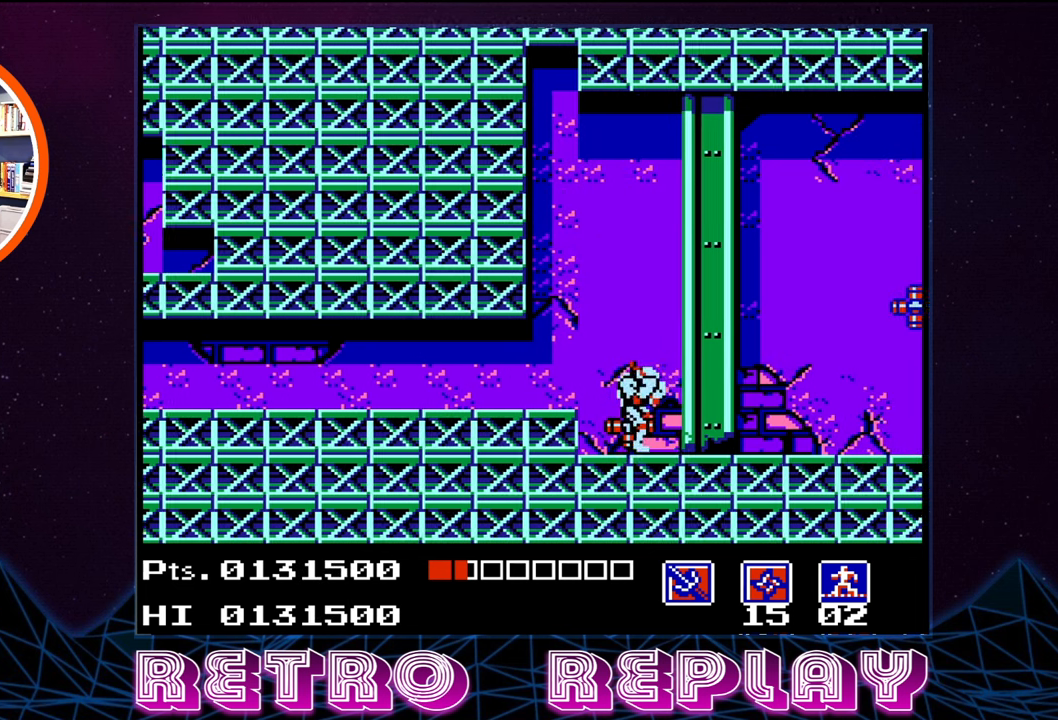
{"buttons": [], "events": [[67, "B", "down"], [184, "B", "up"], [234, "B", "down"], [317, "B", "up"], [367, "DPAD_DOWN", "up"], [400, "B", "down"], [467, "B", "up"]]}
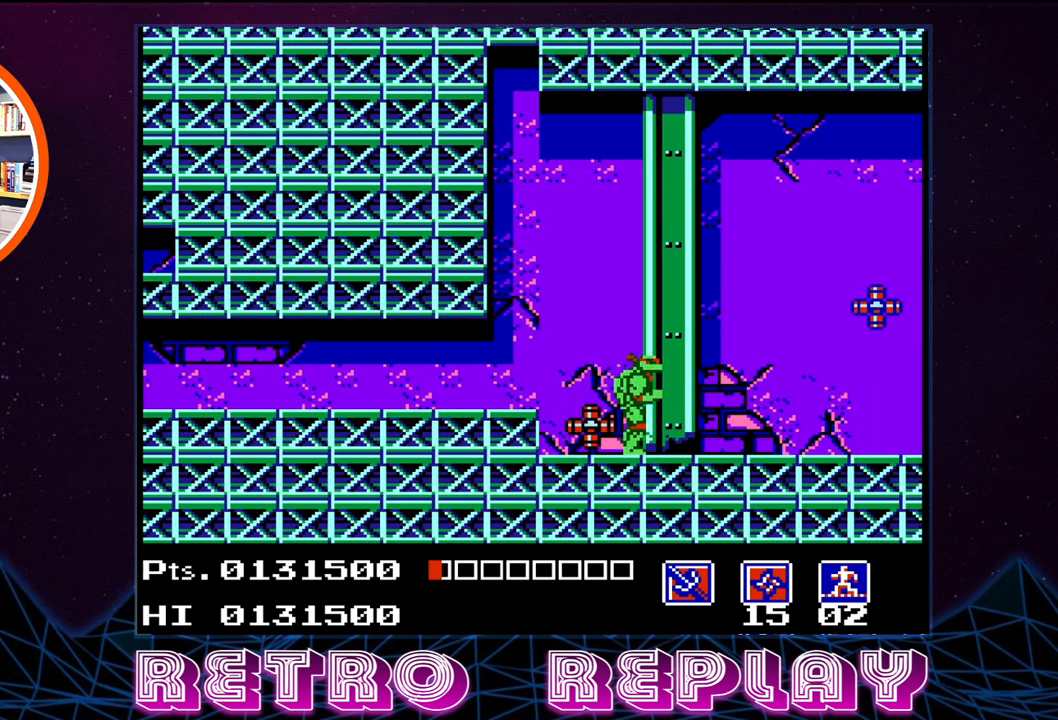
{"buttons": ["DPAD_LEFT"], "events": [[184, "DPAD_RIGHT", "down"], [367, "DPAD_RIGHT", "up"], [434, "DPAD_LEFT", "down"]]}
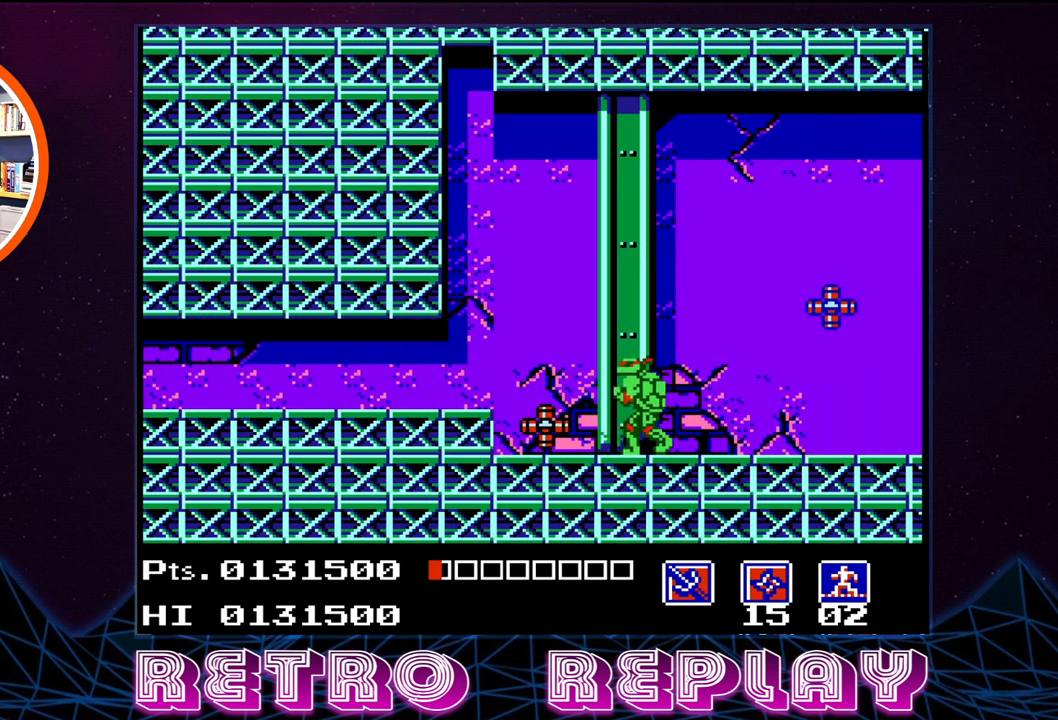
{"buttons": ["DPAD_DOWN"], "events": [[34, "DPAD_LEFT", "up"], [100, "DPAD_DOWN", "down"], [117, "B", "down"], [200, "B", "up"], [250, "B", "down"], [334, "B", "up"], [400, "B", "down"], [484, "B", "up"]]}
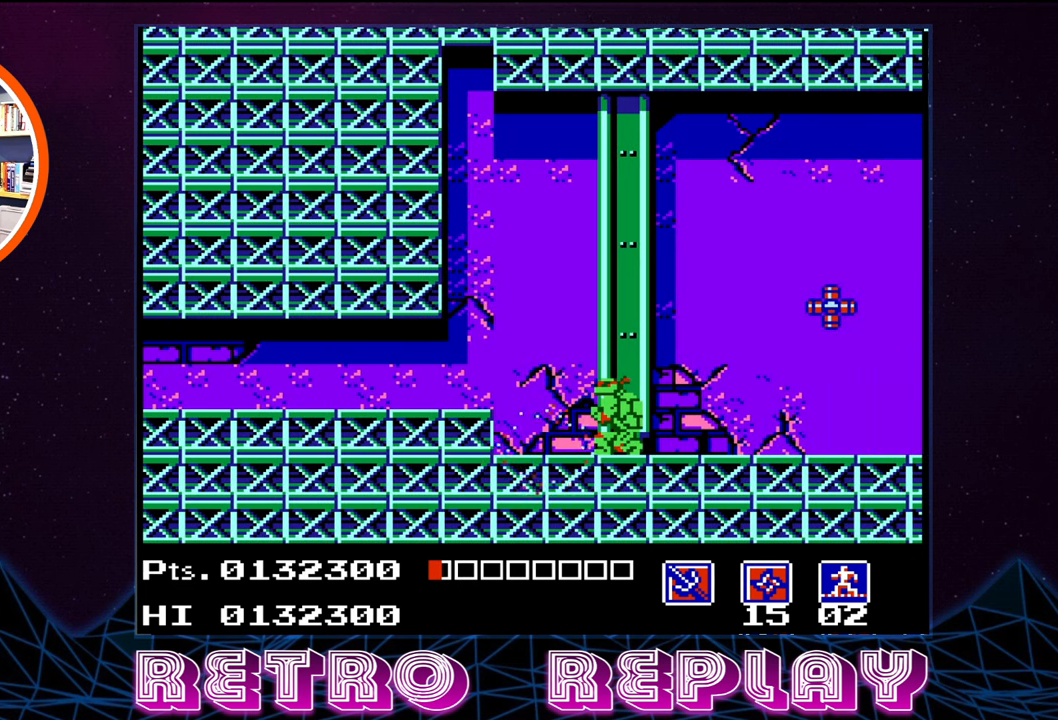
{"buttons": ["DPAD_RIGHT"], "events": [[50, "B", "down"], [100, "B", "up"], [134, "DPAD_DOWN", "up"], [300, "DPAD_RIGHT", "down"]]}